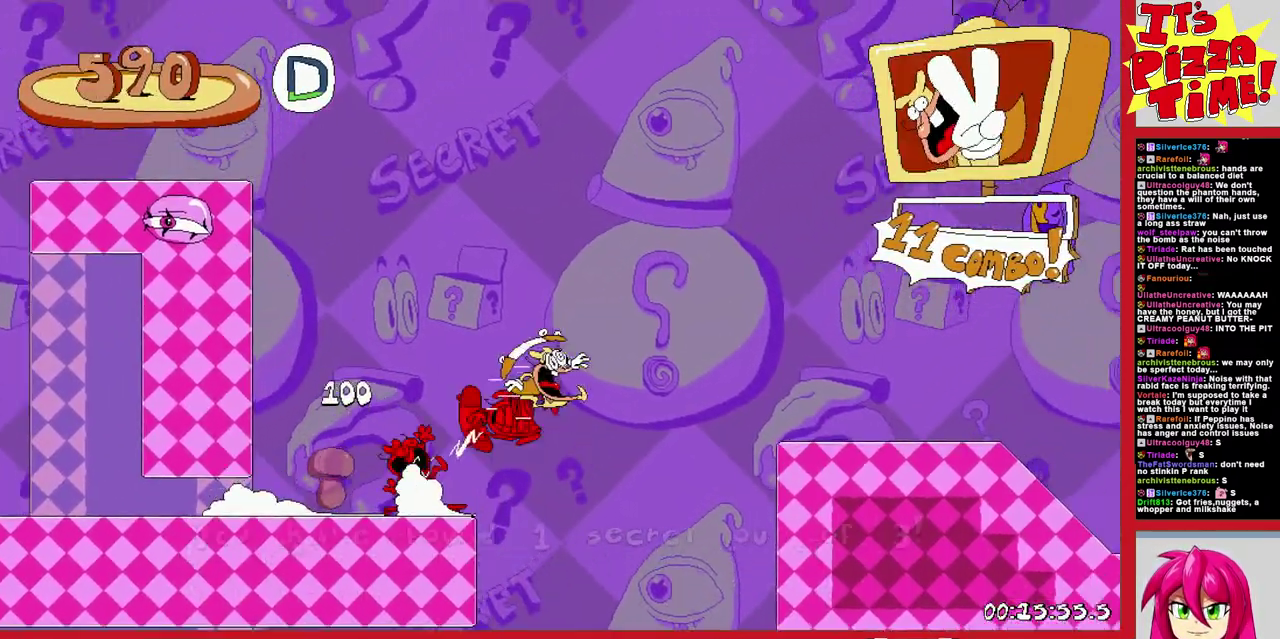
Gameplay with a controller (Nintendo layout); each line is a JSON object with the inputs held at the frame after it. "events" lists button and stick changes between this image and that frame as [ms after this image, input, new state], when the widget could be followed in between. Not read: L3 R2 R3.
{"buttons": ["B", "R1", "DPAD_RIGHT"], "events": [[383, "B", "down"]]}
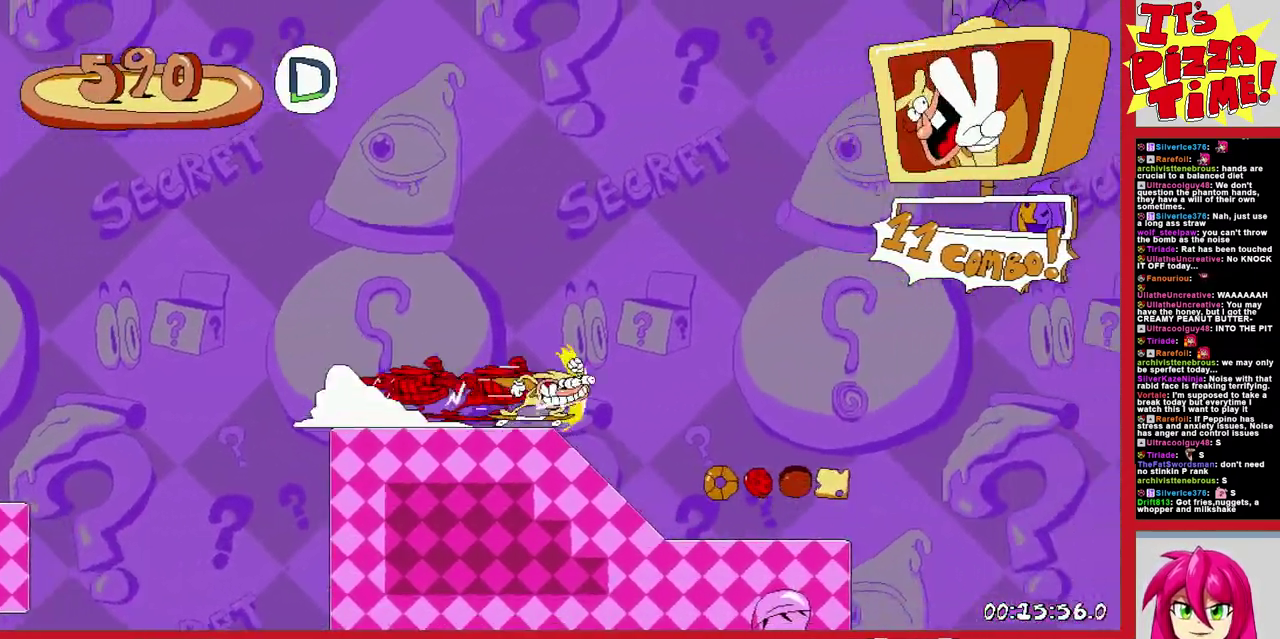
{"buttons": ["R1", "DPAD_RIGHT"], "events": [[417, "B", "up"]]}
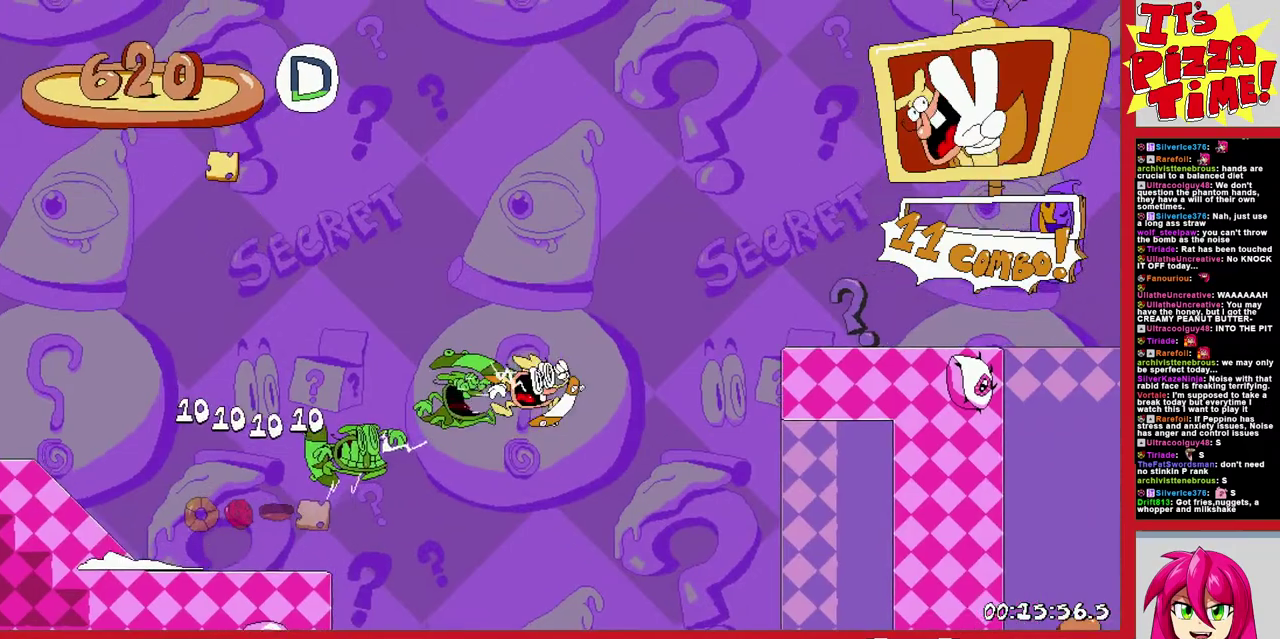
{"buttons": ["R1", "DPAD_RIGHT"], "events": []}
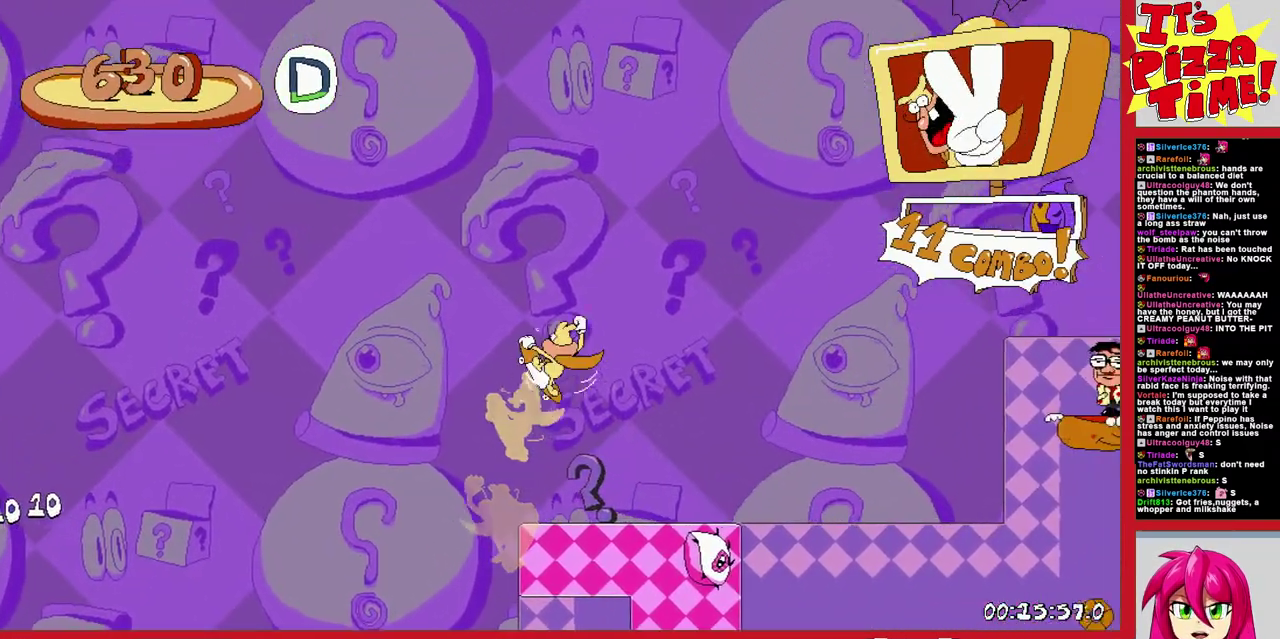
{"buttons": ["Y", "R1", "DPAD_RIGHT"], "events": [[450, "Y", "down"]]}
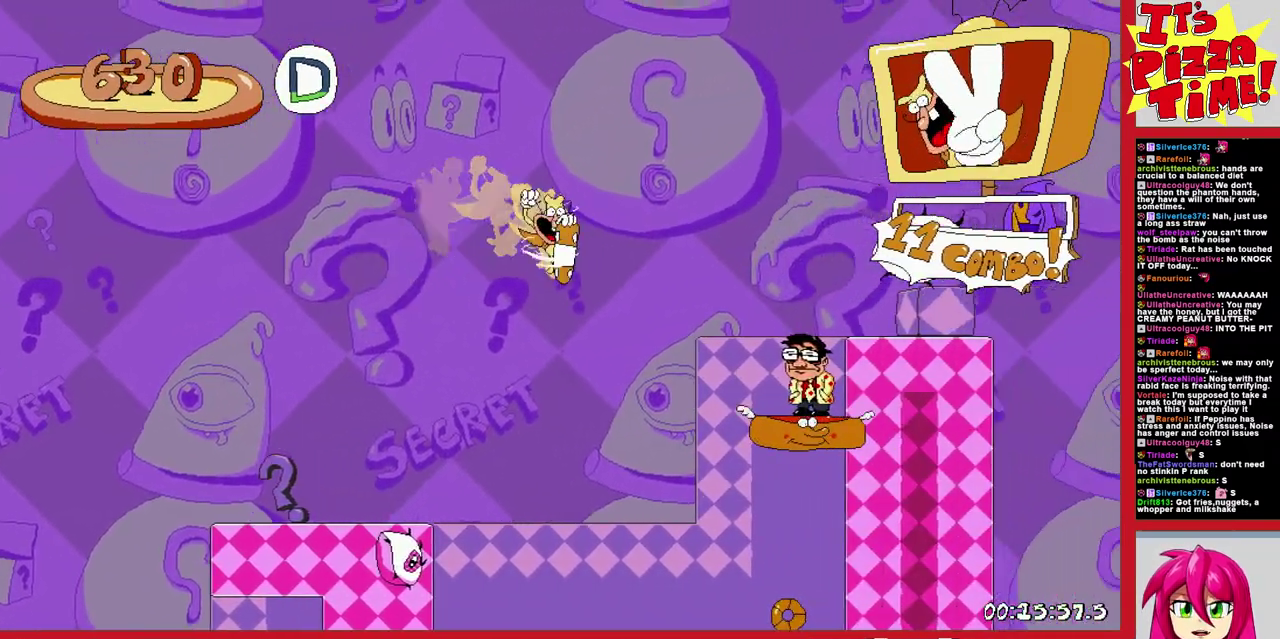
{"buttons": ["Y", "R1", "DPAD_RIGHT"], "events": [[50, "Y", "up"], [250, "Y", "down"], [350, "Y", "up"], [417, "Y", "down"]]}
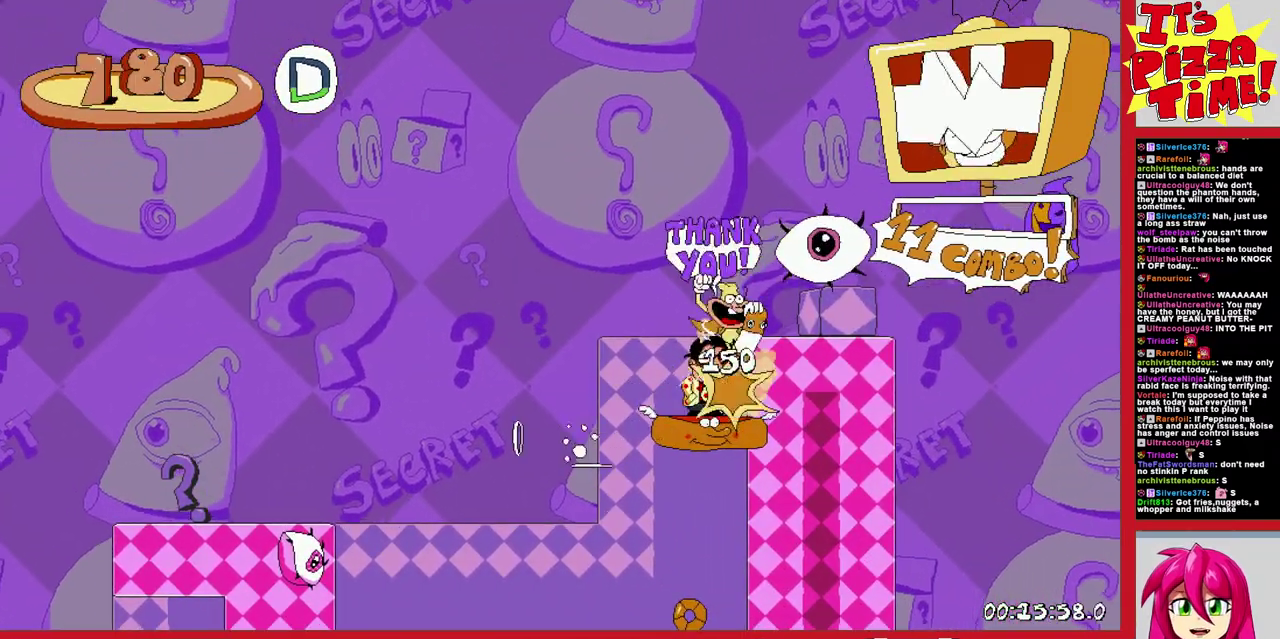
{"buttons": [], "events": [[33, "Y", "up"], [217, "R1", "up"], [233, "DPAD_RIGHT", "up"]]}
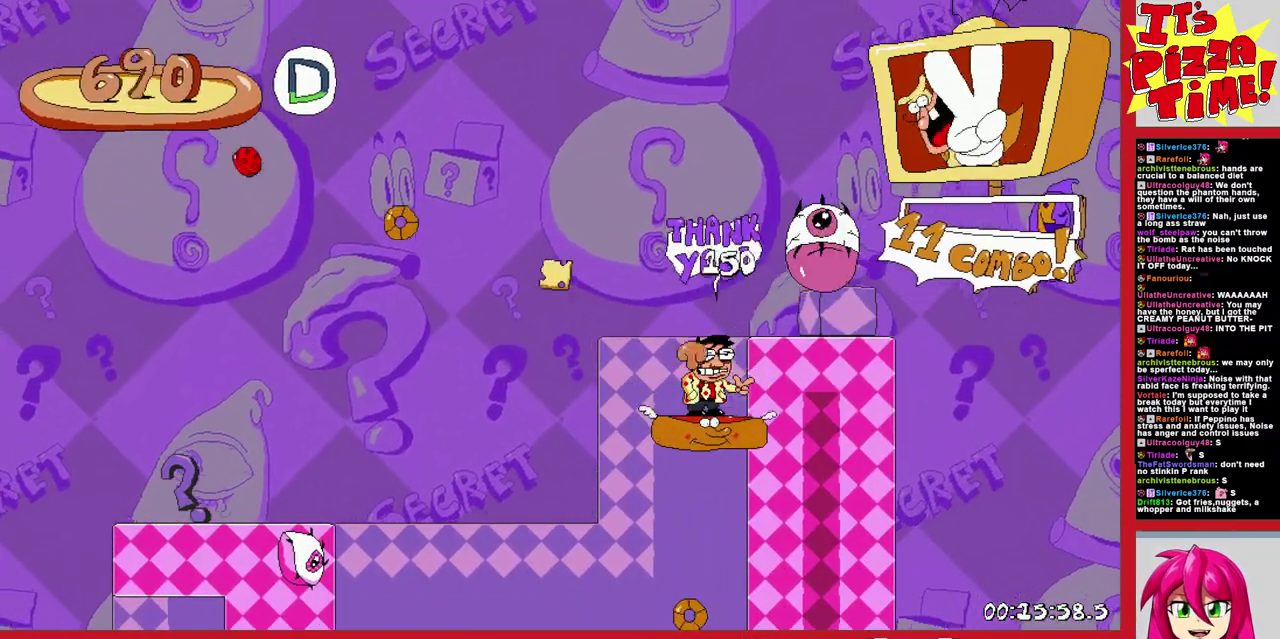
{"buttons": ["DPAD_LEFT"], "events": [[83, "DPAD_LEFT", "down"]]}
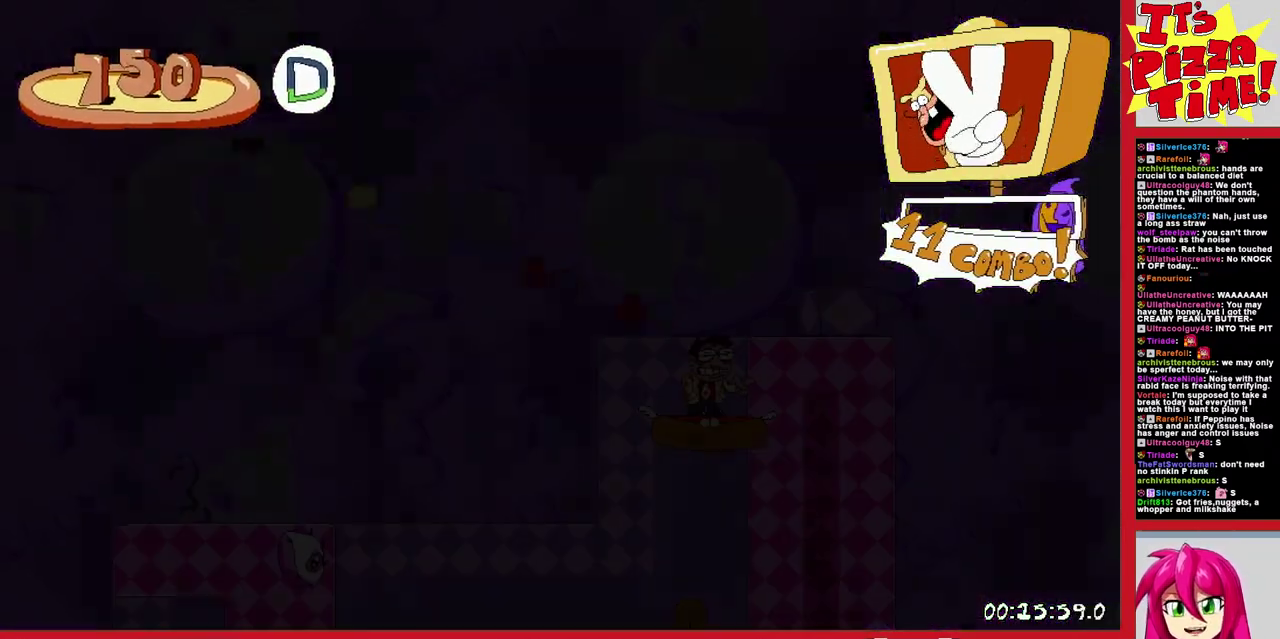
{"buttons": ["DPAD_LEFT"], "events": []}
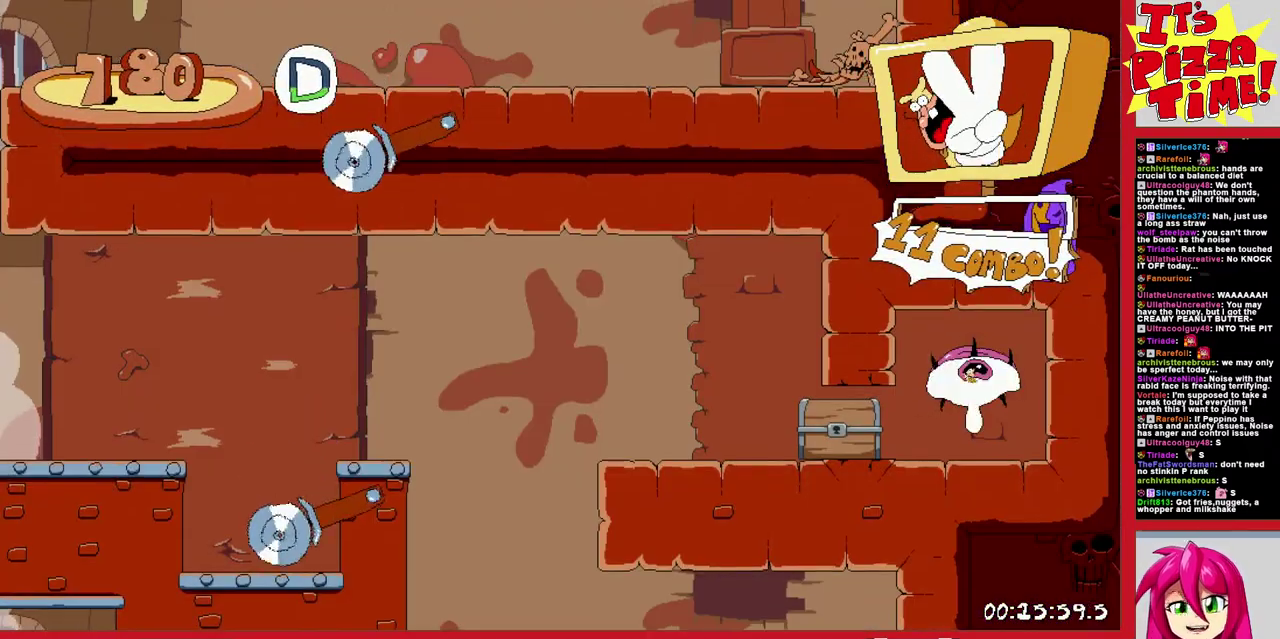
{"buttons": ["R1", "DPAD_DOWN", "DPAD_LEFT"], "events": [[117, "Y", "down"], [200, "R1", "down"], [267, "DPAD_DOWN", "down"], [333, "Y", "up"]]}
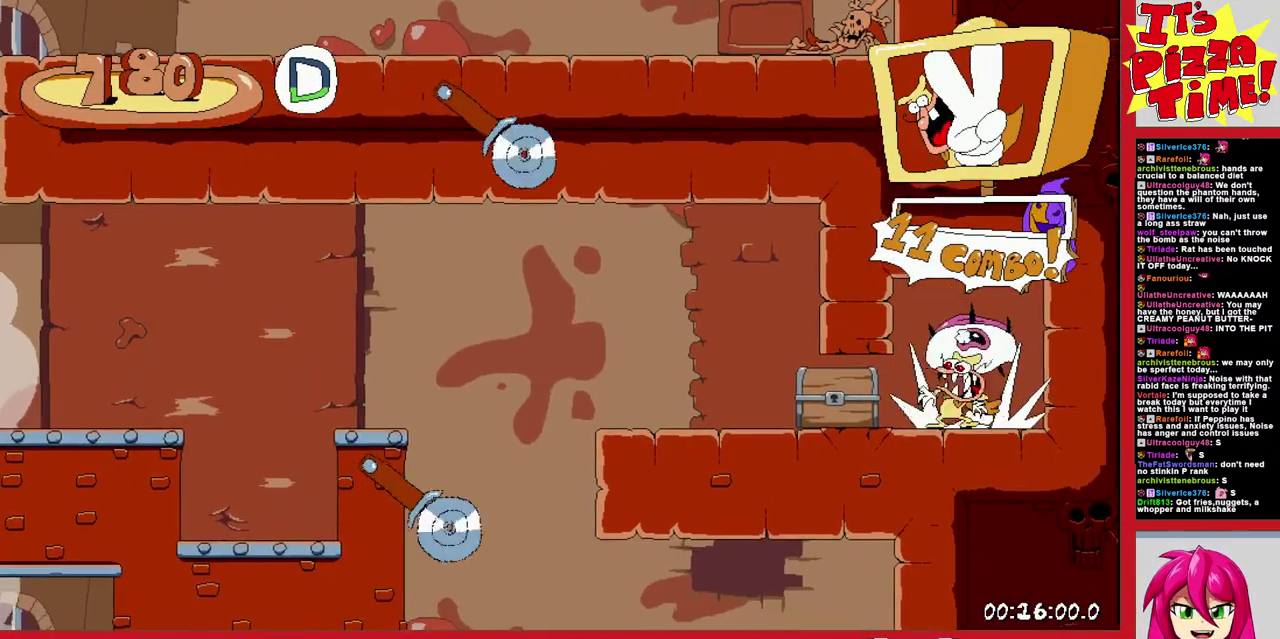
{"buttons": ["Y", "R1", "DPAD_DOWN", "DPAD_RIGHT"], "events": [[83, "DPAD_LEFT", "up"], [183, "DPAD_RIGHT", "down"], [233, "DPAD_DOWN", "up"], [317, "DPAD_DOWN", "down"], [417, "Y", "down"]]}
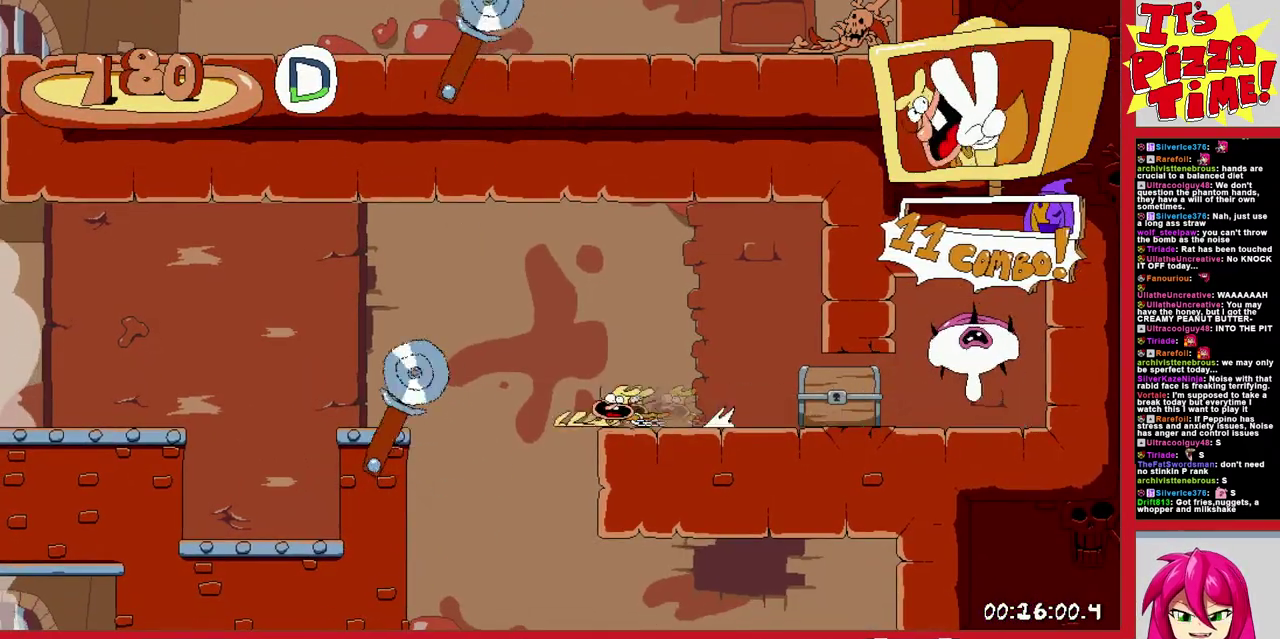
{"buttons": ["Y", "R1", "DPAD_DOWN", "DPAD_LEFT"], "events": [[33, "Y", "up"], [317, "DPAD_RIGHT", "up"], [333, "DPAD_LEFT", "down"], [467, "Y", "down"]]}
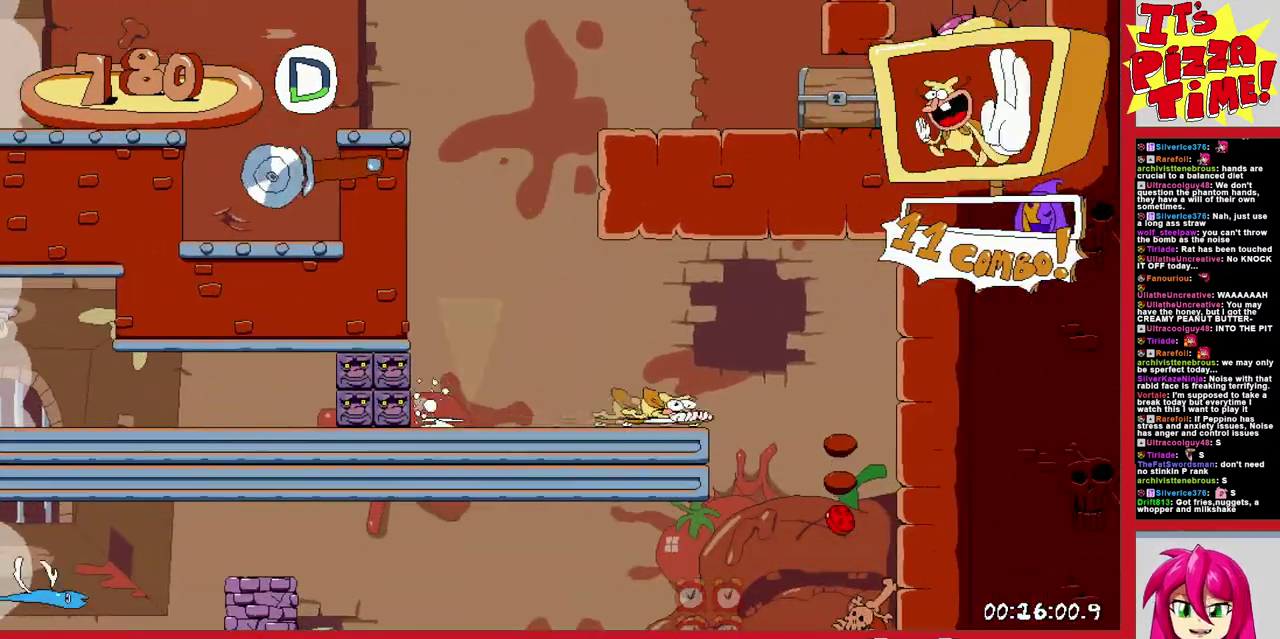
{"buttons": ["R1", "DPAD_LEFT"], "events": [[83, "Y", "up"], [267, "DPAD_DOWN", "up"], [317, "B", "down"], [400, "B", "up"]]}
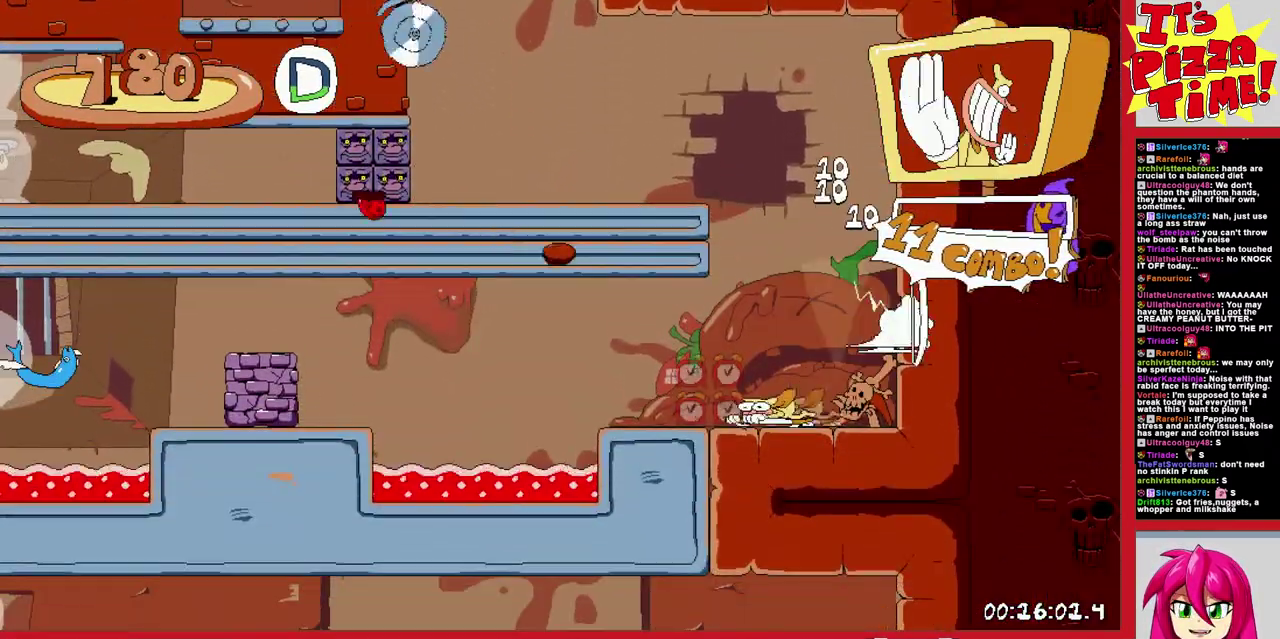
{"buttons": ["B", "R1", "DPAD_LEFT"], "events": [[333, "B", "down"]]}
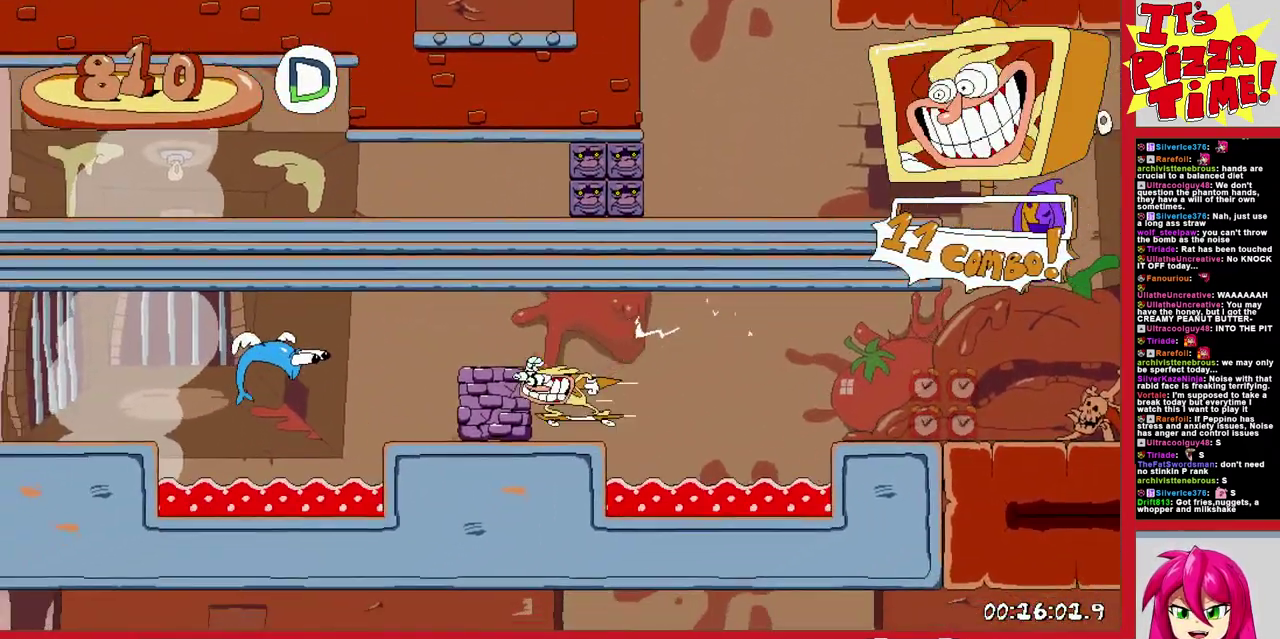
{"buttons": ["R1", "DPAD_DOWN"], "events": [[83, "B", "up"], [467, "DPAD_DOWN", "down"], [500, "DPAD_LEFT", "up"]]}
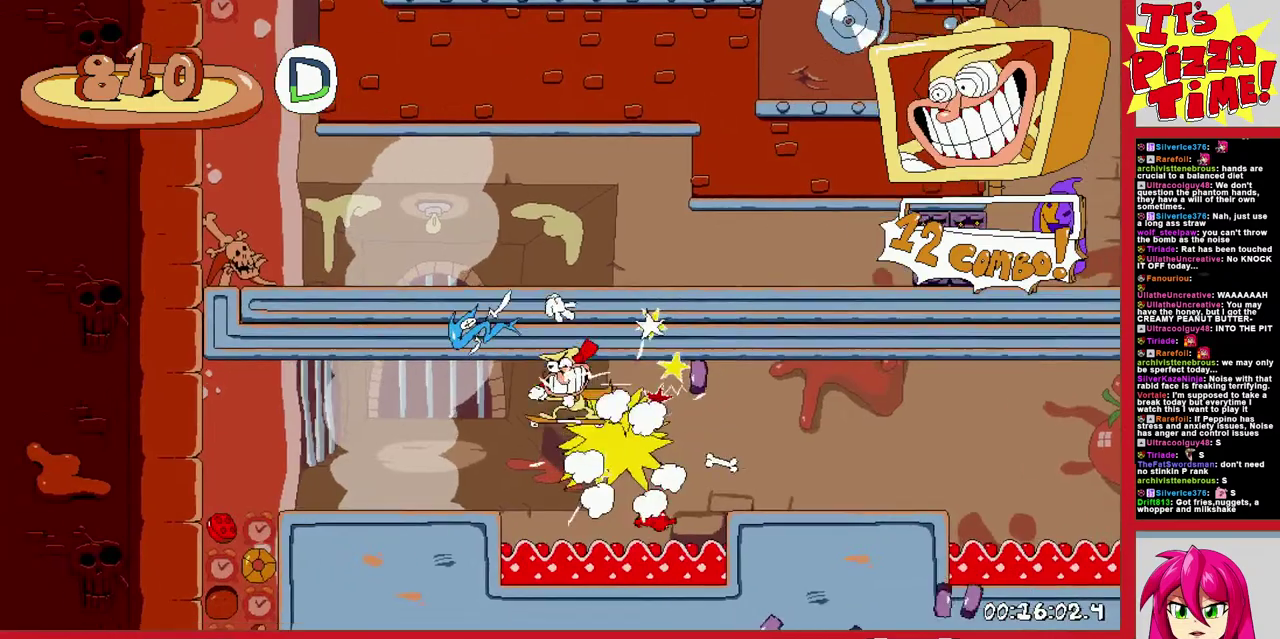
{"buttons": ["R1", "DPAD_RIGHT"], "events": [[50, "DPAD_RIGHT", "down"], [283, "Y", "down"], [367, "Y", "up"], [483, "DPAD_DOWN", "up"]]}
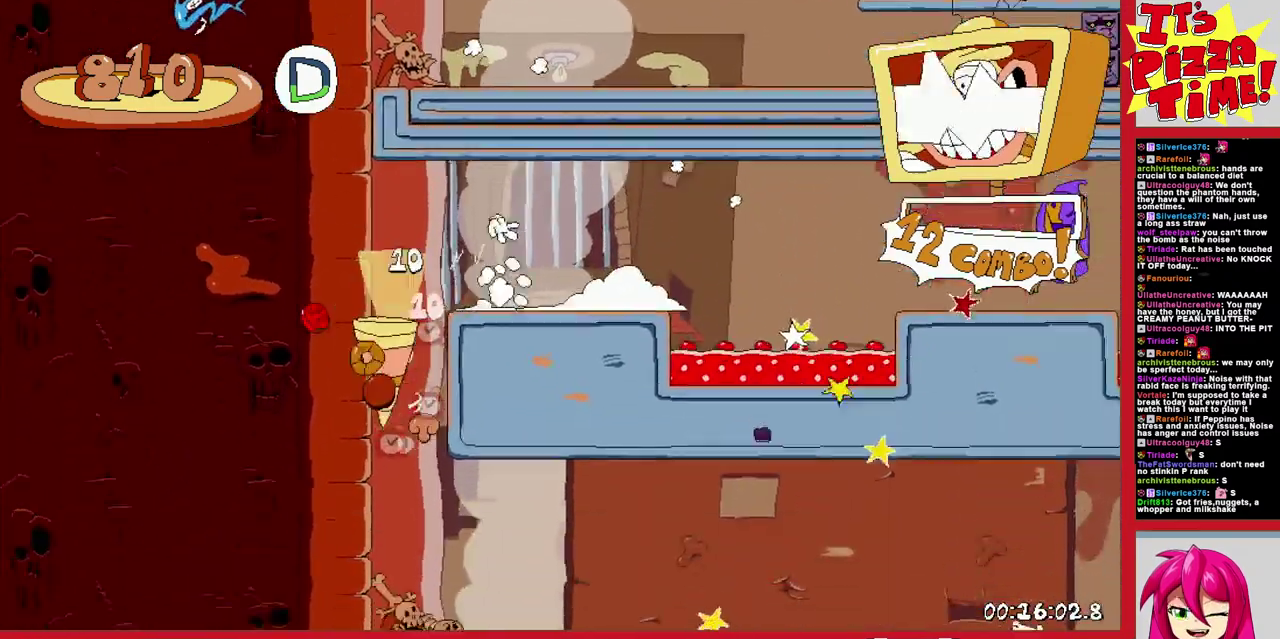
{"buttons": ["R1", "DPAD_RIGHT"], "events": []}
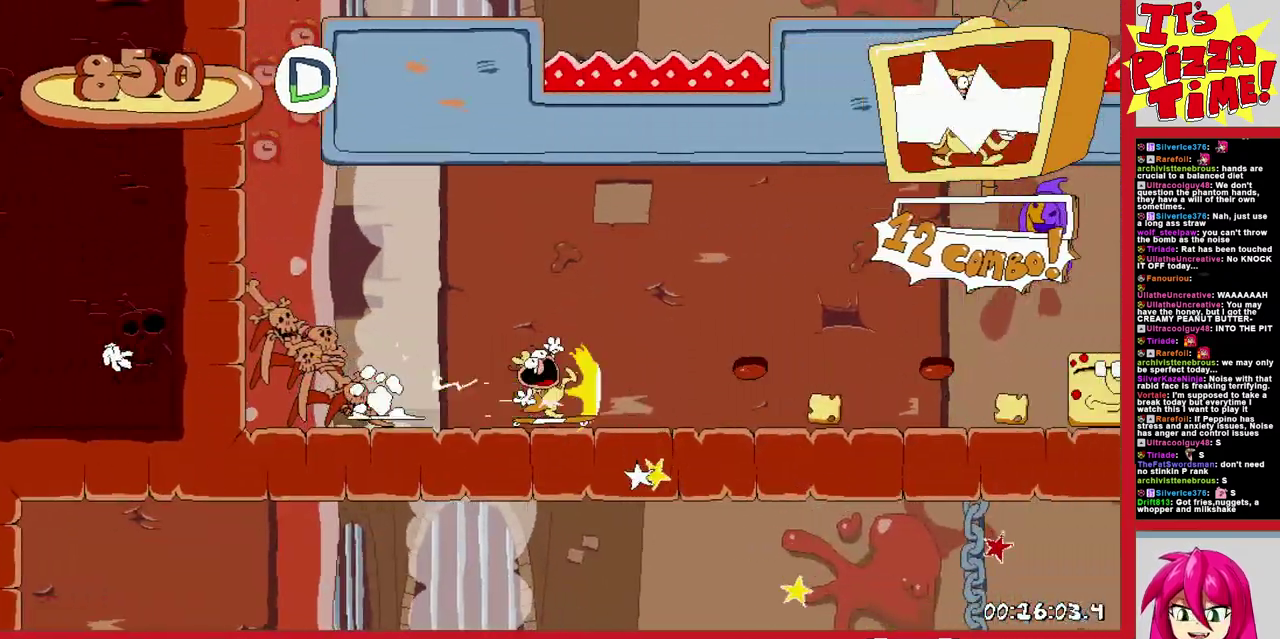
{"buttons": ["R1", "DPAD_RIGHT"], "events": []}
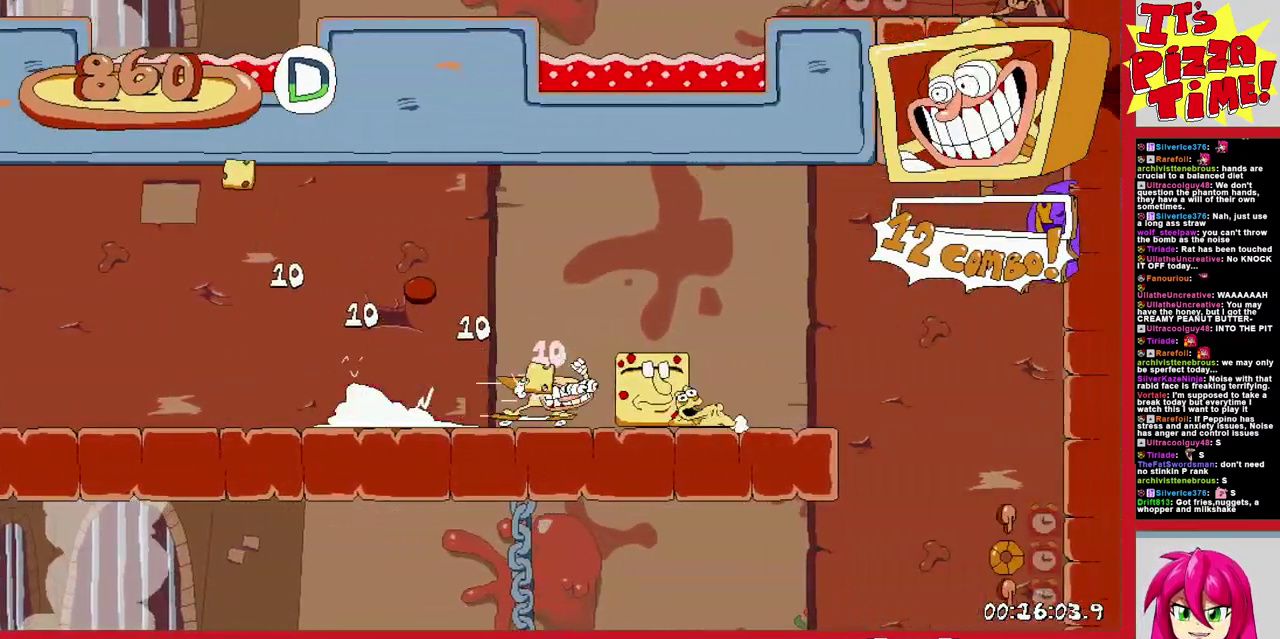
{"buttons": ["R1", "DPAD_DOWN", "DPAD_LEFT"], "events": [[17, "DPAD_DOWN", "down"], [67, "DPAD_RIGHT", "up"], [83, "DPAD_LEFT", "down"], [400, "Y", "down"], [500, "Y", "up"]]}
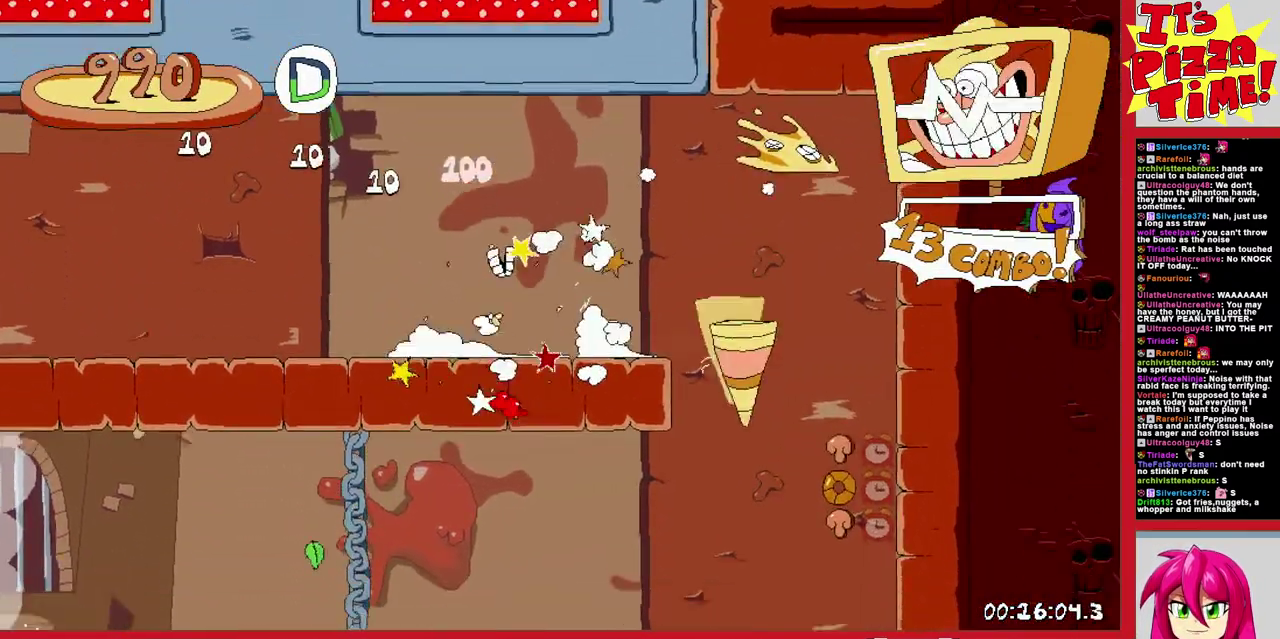
{"buttons": ["R1", "DPAD_LEFT"], "events": [[117, "Y", "down"], [167, "Y", "up"], [283, "DPAD_DOWN", "up"]]}
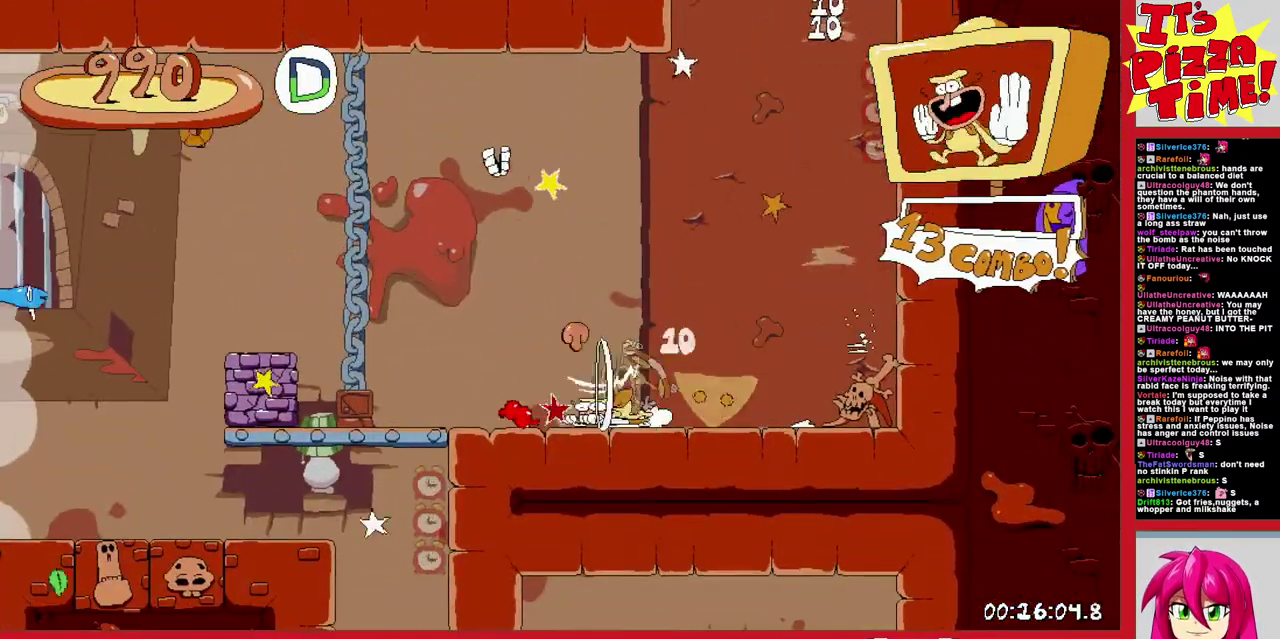
{"buttons": ["B", "R1", "DPAD_LEFT"], "events": [[133, "B", "down"]]}
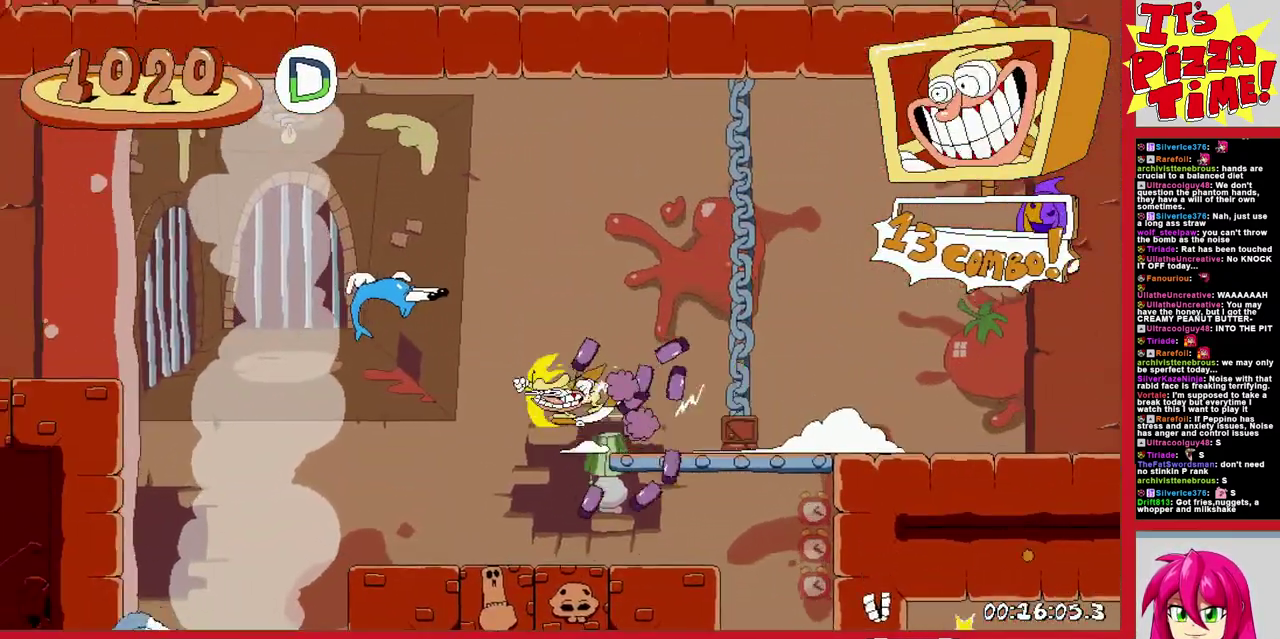
{"buttons": ["R1", "DPAD_DOWN", "DPAD_RIGHT"], "events": [[67, "B", "up"], [483, "DPAD_DOWN", "down"], [483, "DPAD_LEFT", "up"], [500, "DPAD_RIGHT", "down"]]}
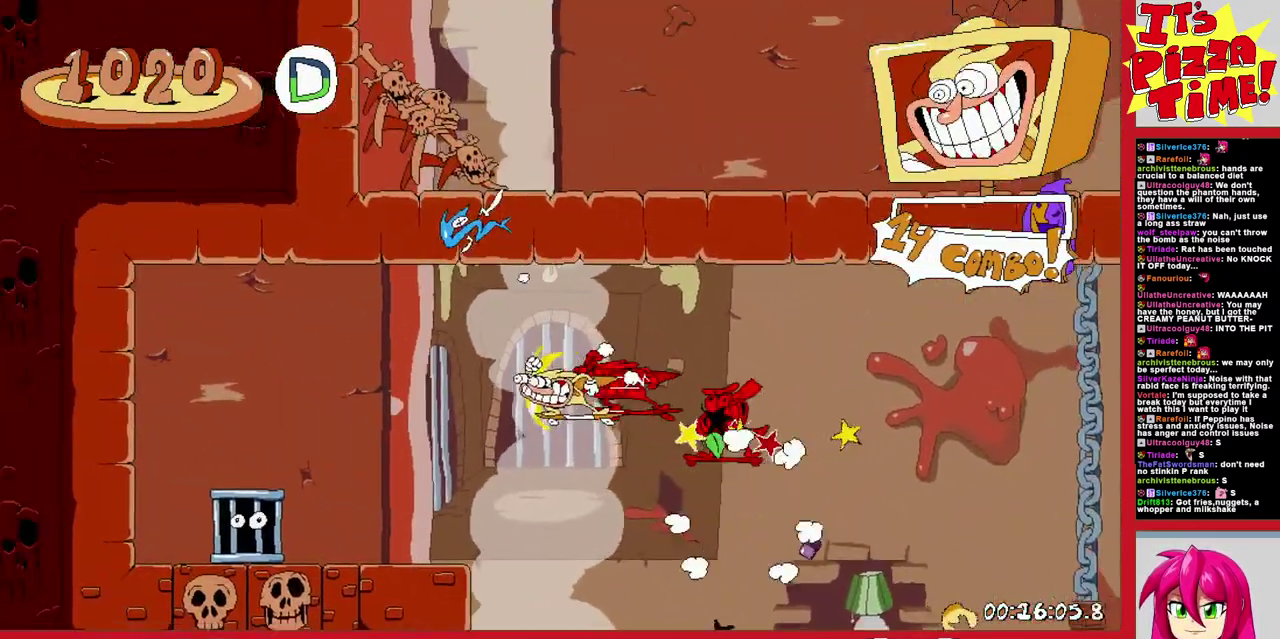
{"buttons": ["R1", "DPAD_RIGHT"], "events": [[67, "Y", "down"], [167, "Y", "up"], [267, "DPAD_DOWN", "up"]]}
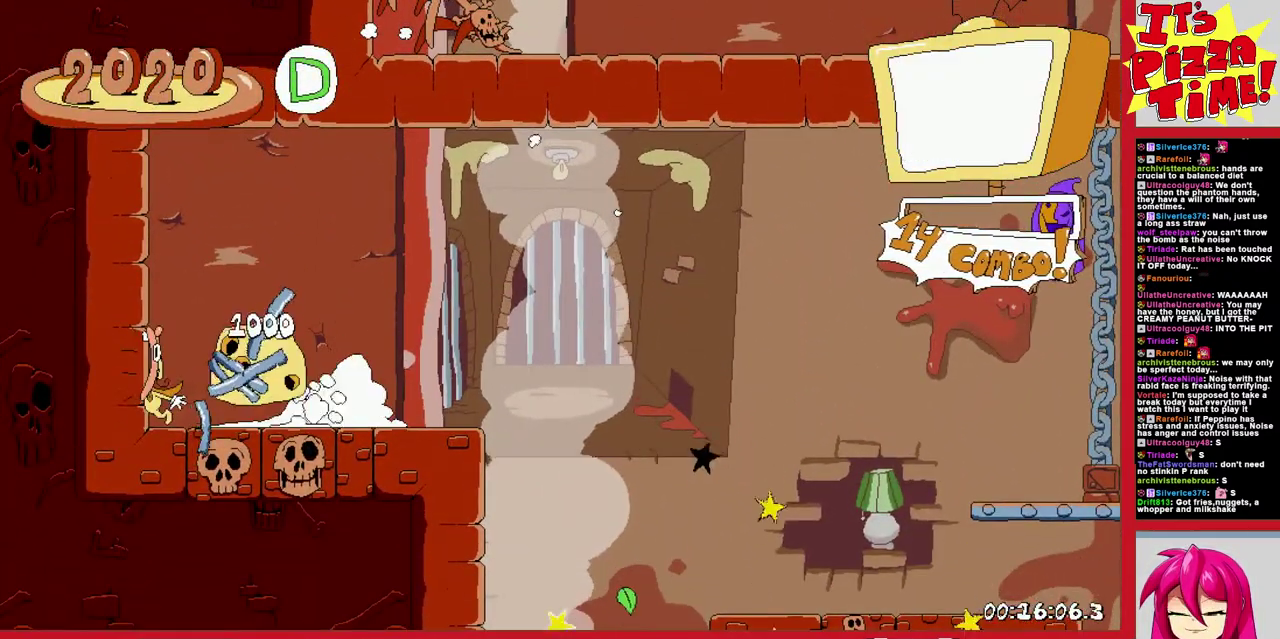
{"buttons": ["R1", "DPAD_RIGHT"], "events": [[433, "Y", "down"], [500, "Y", "up"]]}
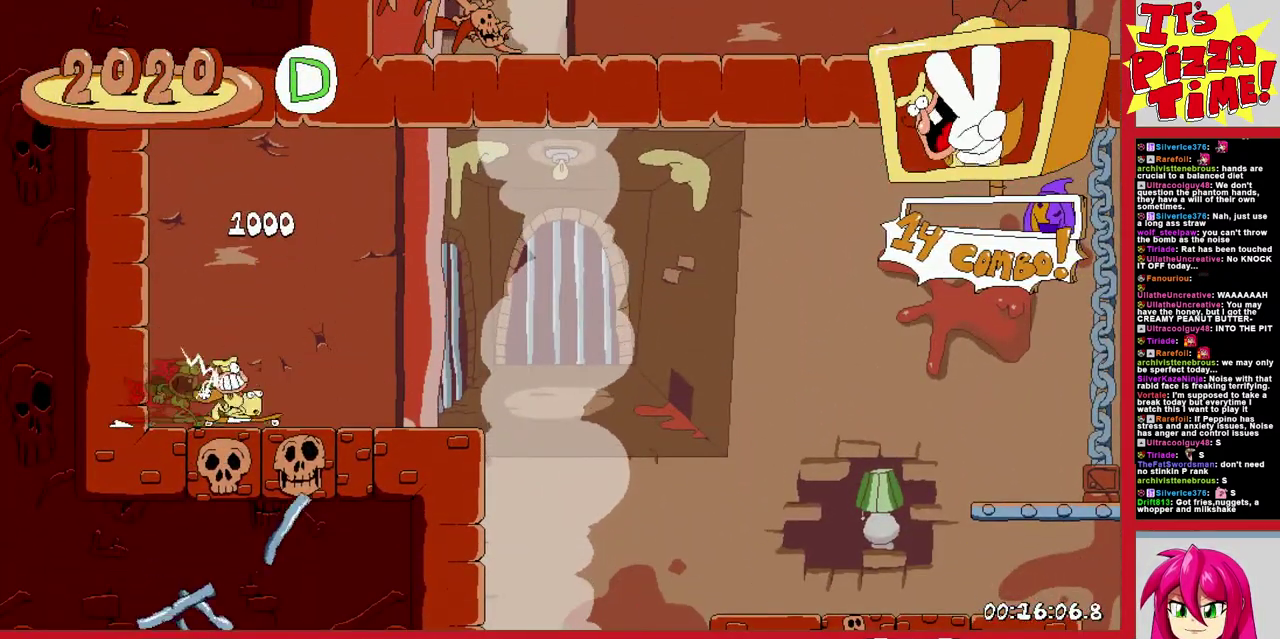
{"buttons": ["R1", "DPAD_DOWN", "DPAD_RIGHT"], "events": [[50, "B", "down"], [150, "B", "up"], [433, "DPAD_DOWN", "down"]]}
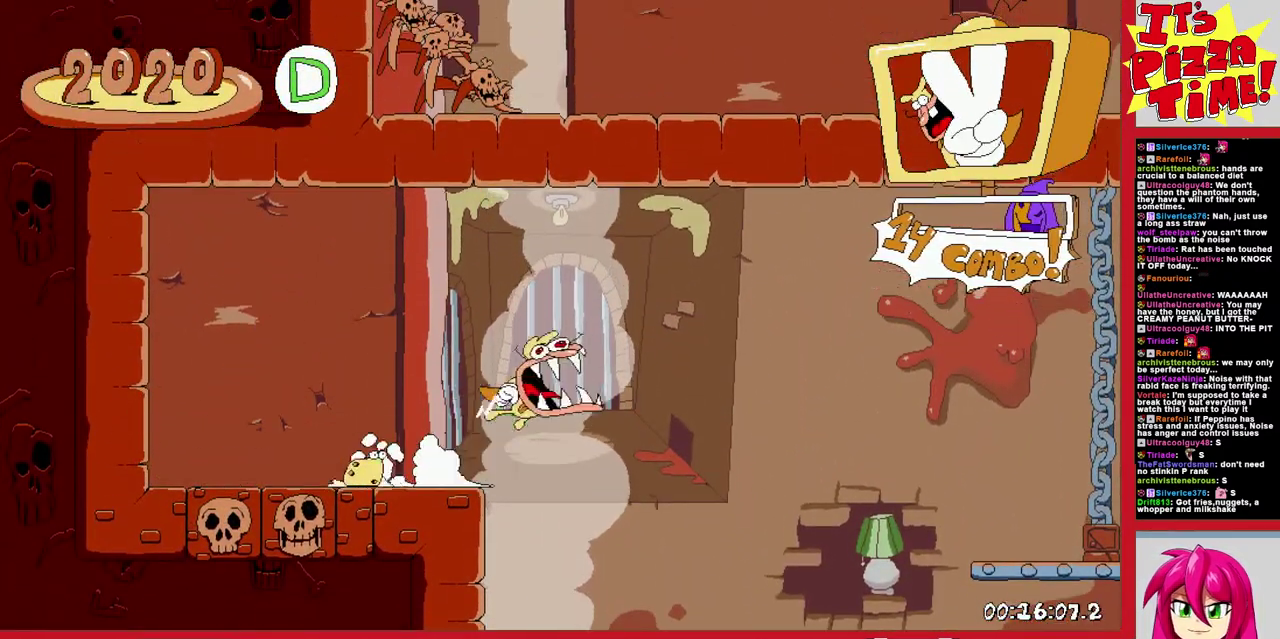
{"buttons": ["R1", "DPAD_DOWN", "DPAD_LEFT"], "events": [[350, "DPAD_RIGHT", "up"], [367, "DPAD_LEFT", "down"]]}
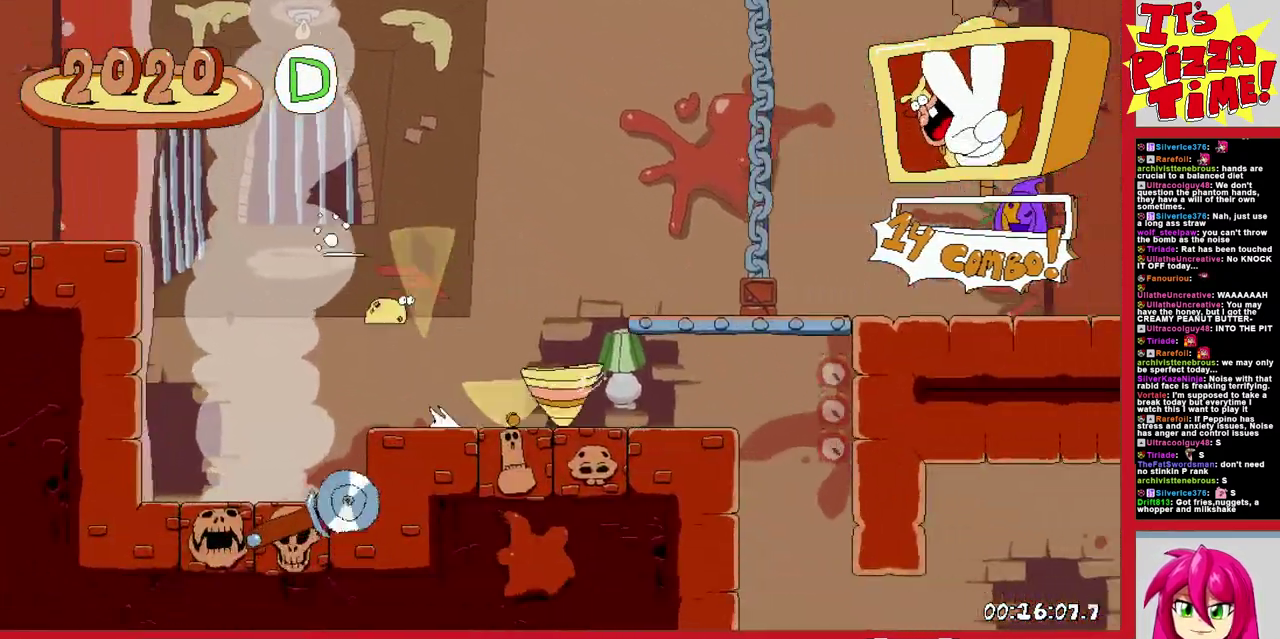
{"buttons": ["Y", "R1", "DPAD_DOWN", "DPAD_RIGHT"], "events": [[83, "DPAD_LEFT", "up"], [283, "DPAD_RIGHT", "down"], [483, "Y", "down"]]}
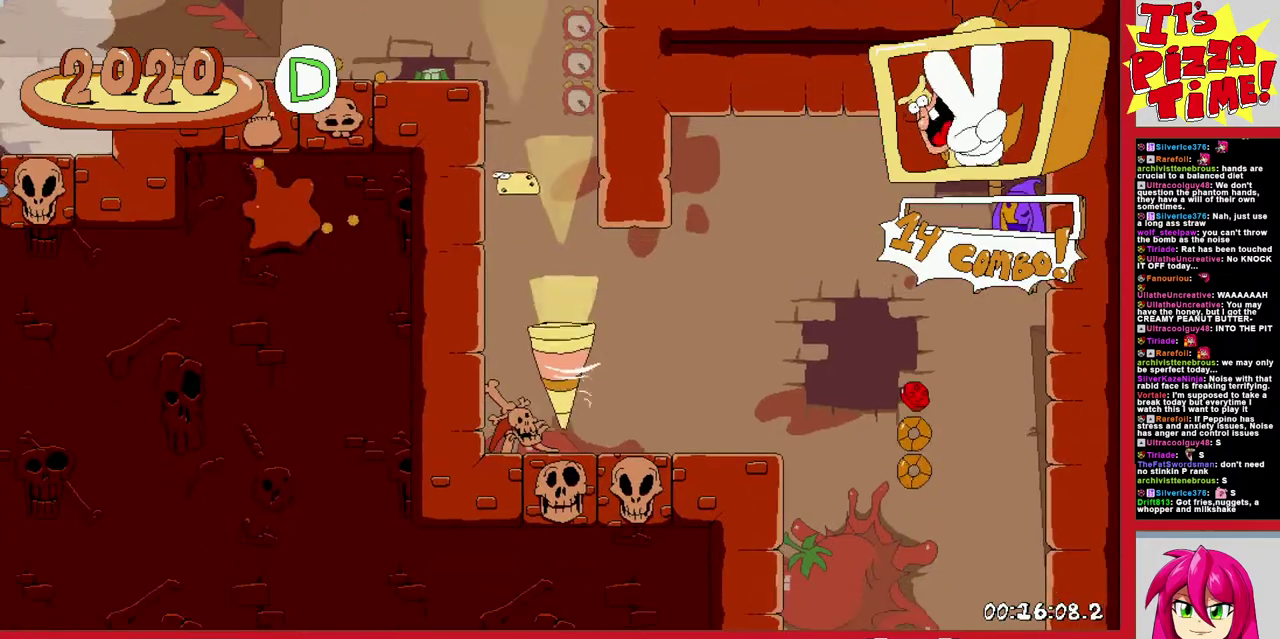
{"buttons": ["R1", "DPAD_DOWN", "DPAD_LEFT"], "events": [[117, "Y", "up"], [267, "DPAD_RIGHT", "up"], [283, "DPAD_LEFT", "down"]]}
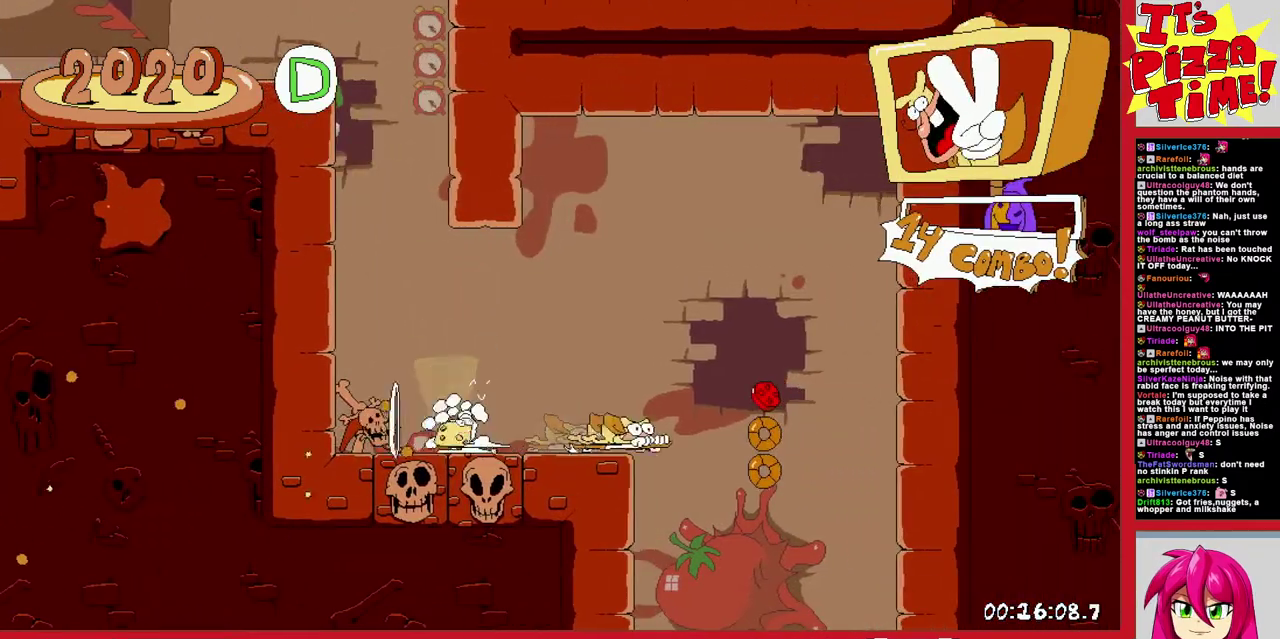
{"buttons": ["B", "R1", "DPAD_LEFT"], "events": [[217, "Y", "down"], [317, "Y", "up"], [383, "DPAD_DOWN", "up"], [417, "B", "down"]]}
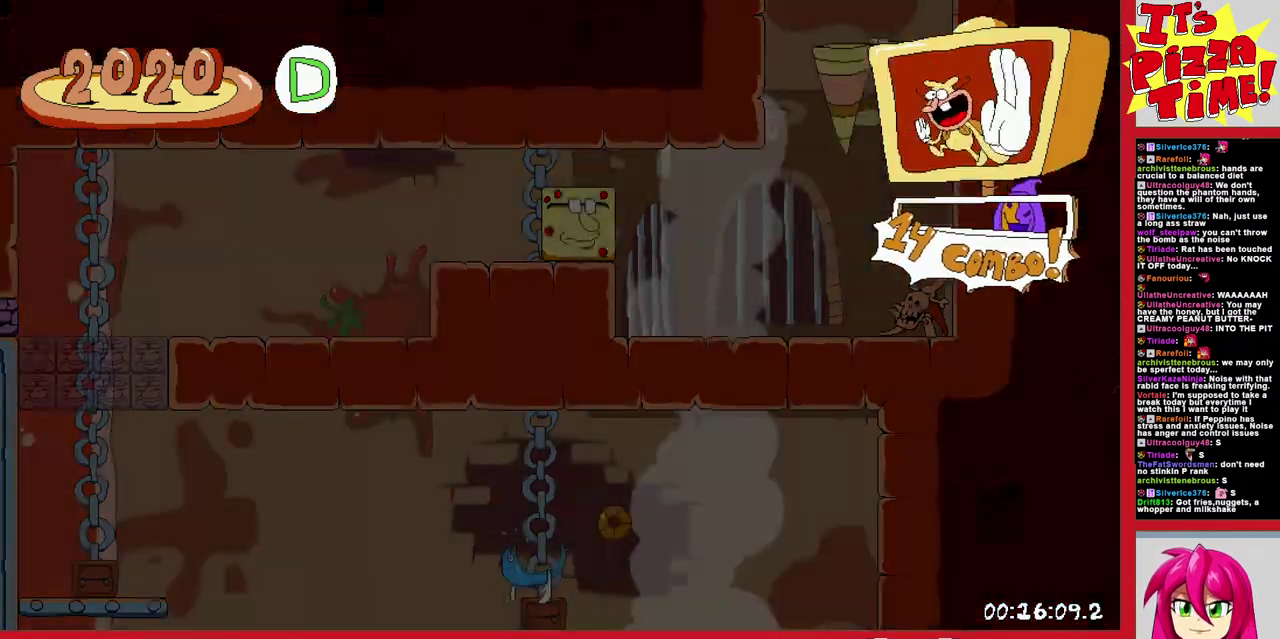
{"buttons": ["R1", "DPAD_LEFT"], "events": [[67, "B", "up"], [283, "Y", "down"], [383, "Y", "up"]]}